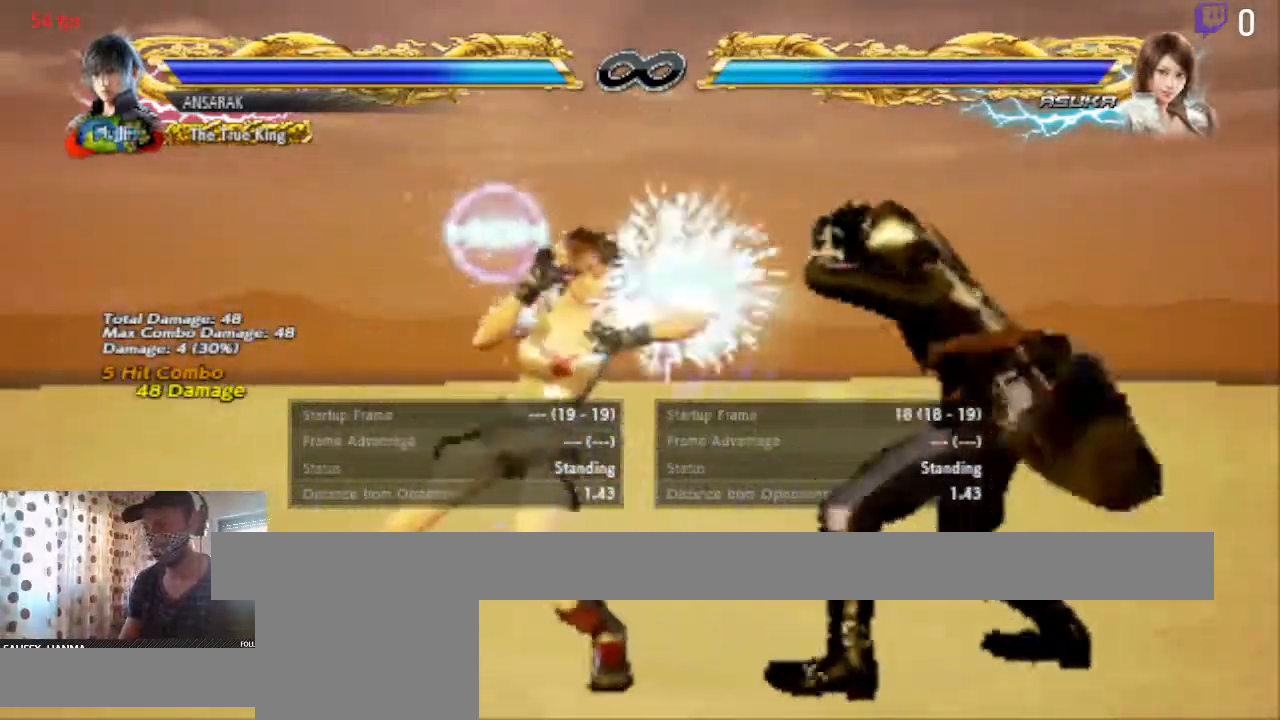
Gameplay with a controller (Xbox layout); each line is a JSON object with the inputs held at the frame after it. "events" lists button and stick changes between this image and that frame as [ms after this image, input, new state], when the widget could be followed in between. Not read: SELECT.
{"buttons": ["DPAD_DOWN"], "left_stick": "center", "right_stick": "center", "events": [[67, "DPAD_DOWN", "down"], [501, "DPAD_RIGHT", "up"]]}
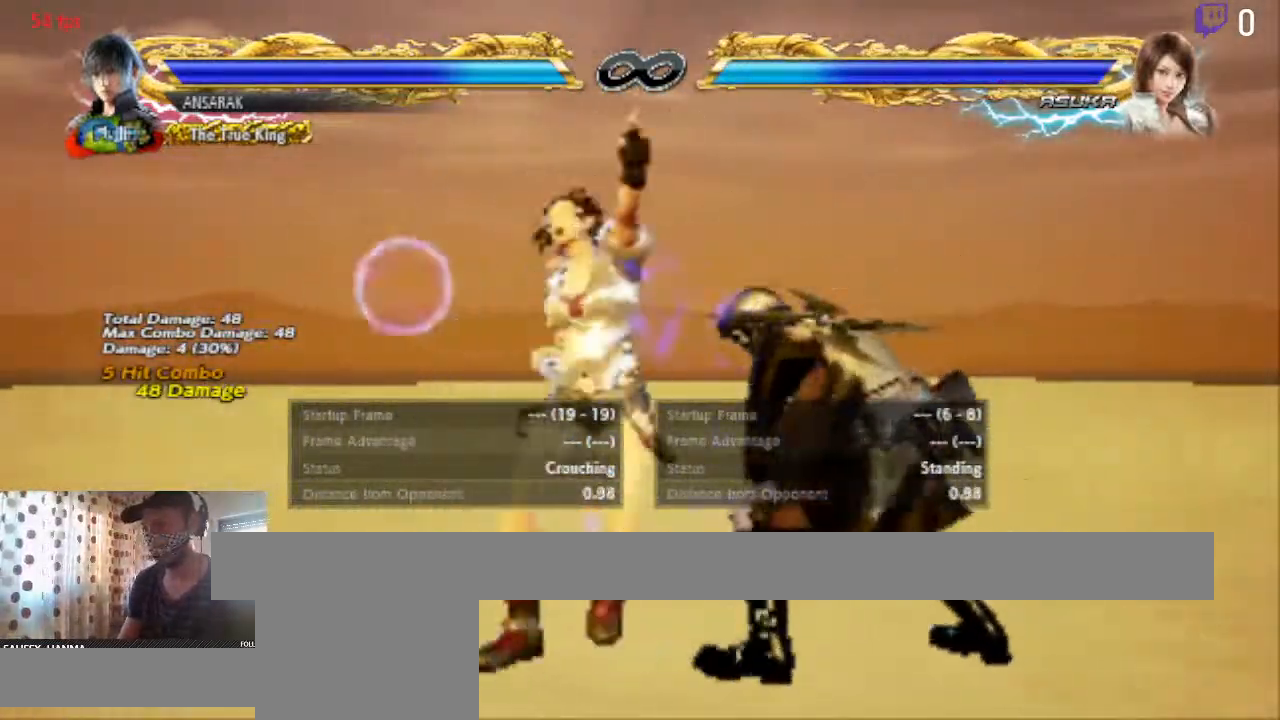
{"buttons": [], "left_stick": "center", "right_stick": "center", "events": [[33, "DPAD_DOWN", "up"], [100, "X", "down"], [133, "X", "up"], [233, "Y", "down"], [334, "Y", "up"]]}
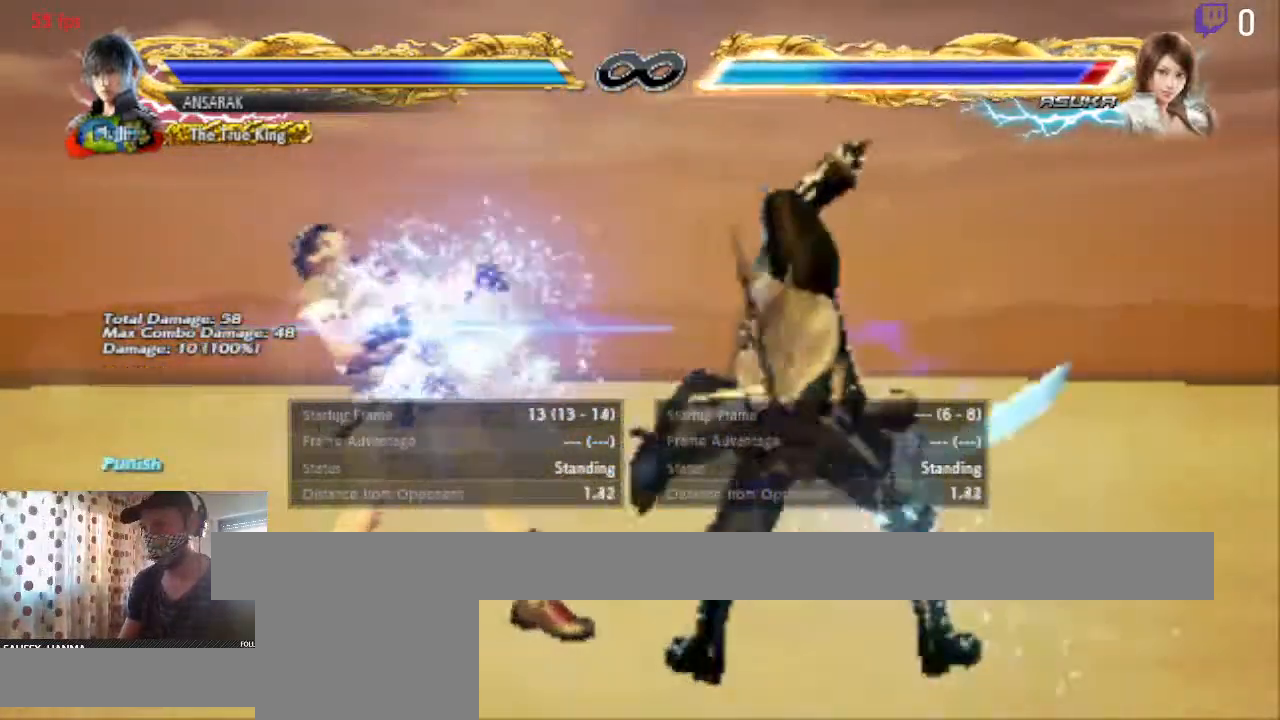
{"buttons": [], "left_stick": "center", "right_stick": "center", "events": []}
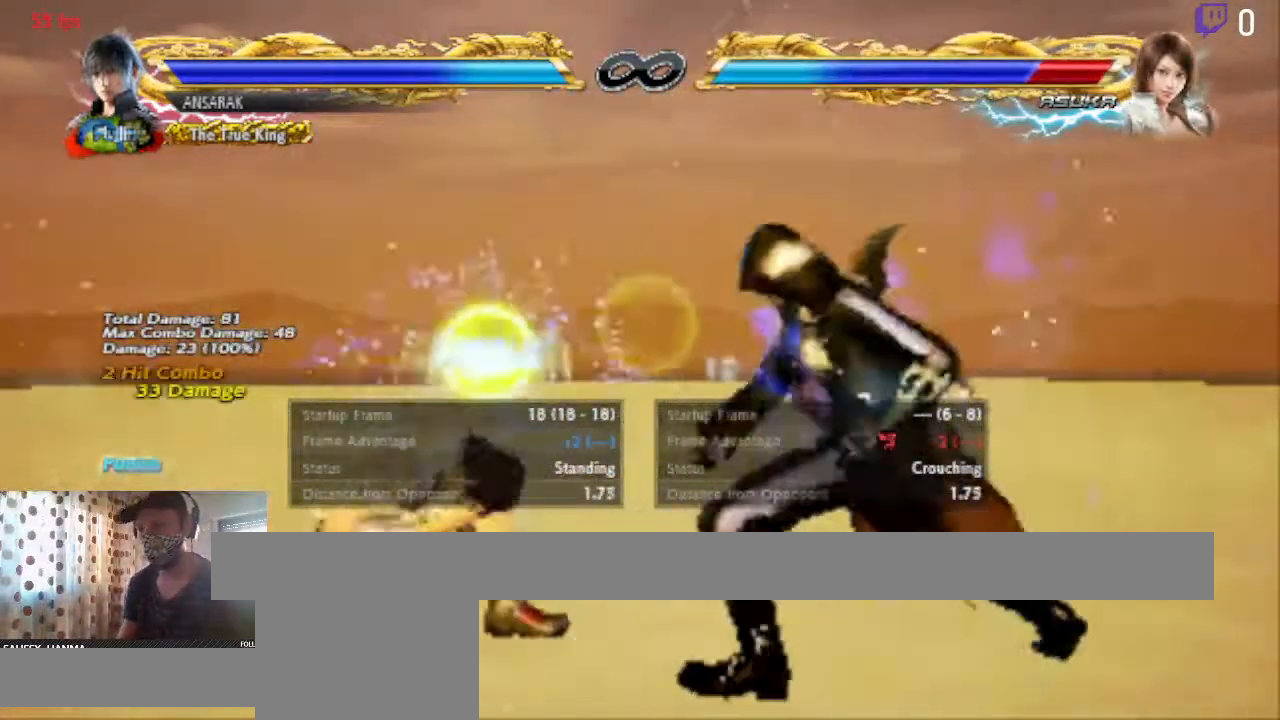
{"buttons": ["DPAD_DOWN", "DPAD_RIGHT"], "left_stick": "center", "right_stick": "center", "events": [[500, "DPAD_DOWN", "down"], [500, "DPAD_RIGHT", "down"]]}
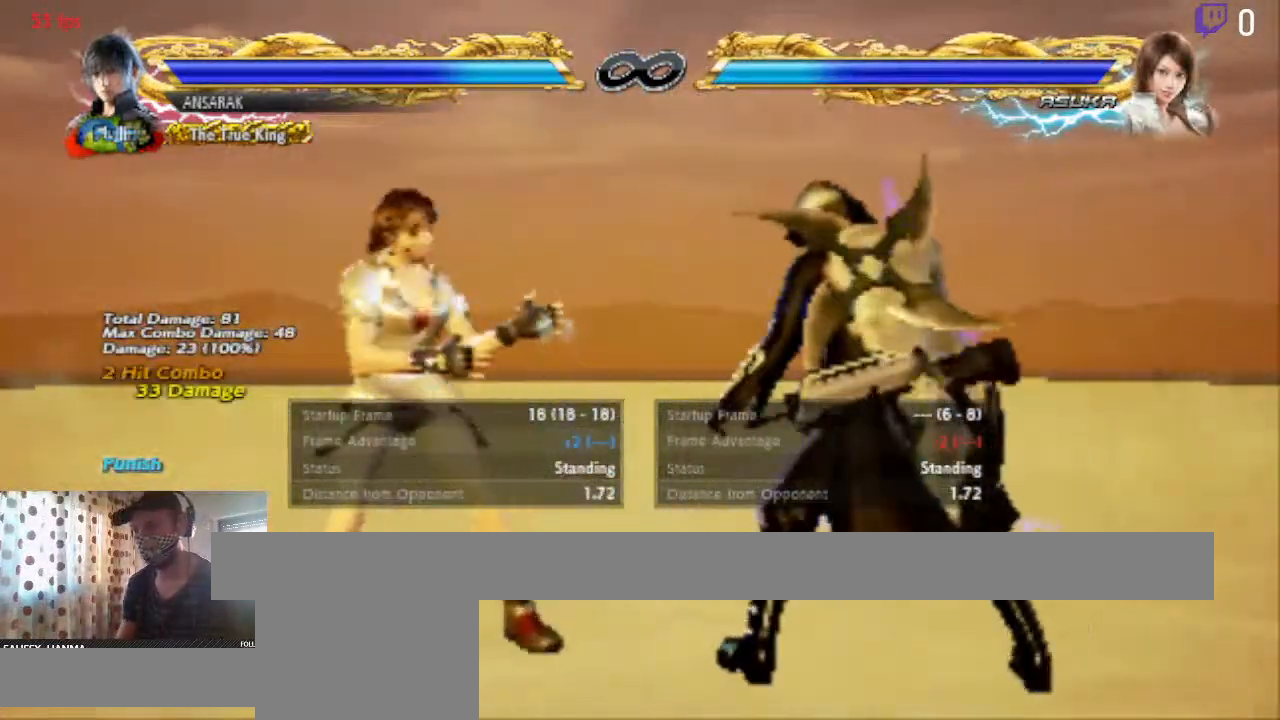
{"buttons": ["DPAD_DOWN", "DPAD_RIGHT"], "left_stick": "center", "right_stick": "center", "events": []}
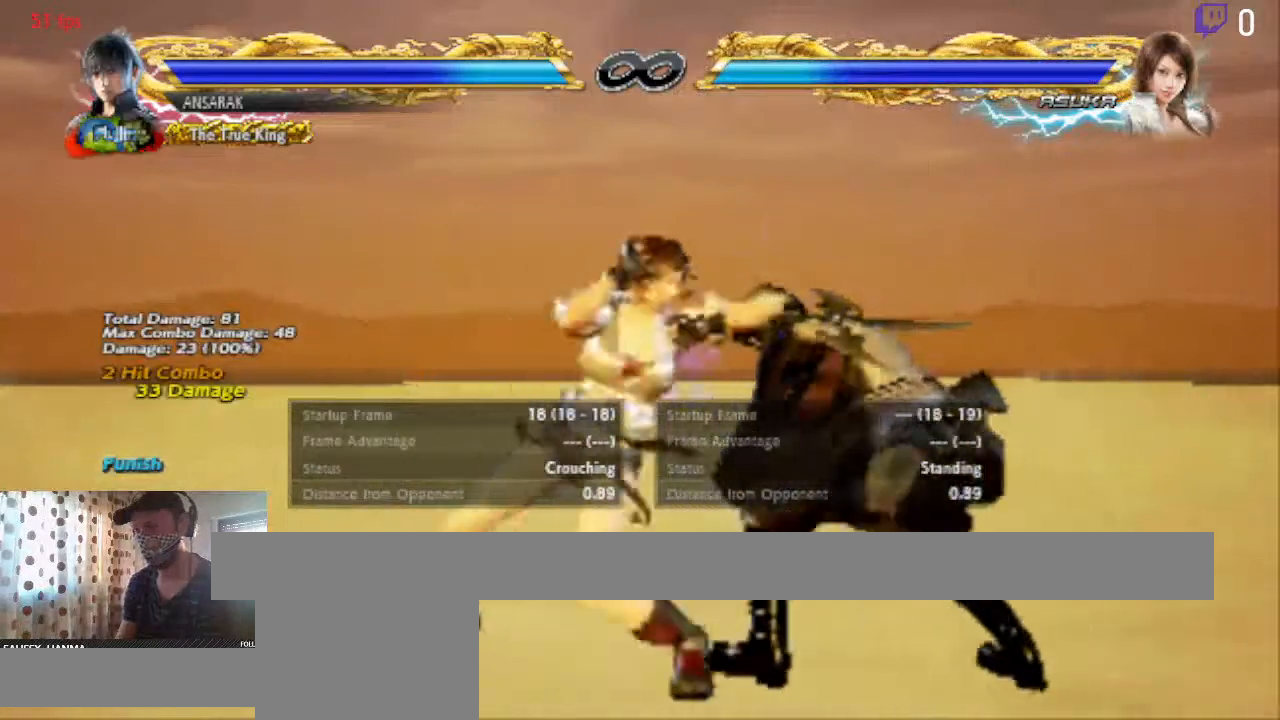
{"buttons": ["DPAD_DOWN", "DPAD_RIGHT"], "left_stick": "center", "right_stick": "center", "events": []}
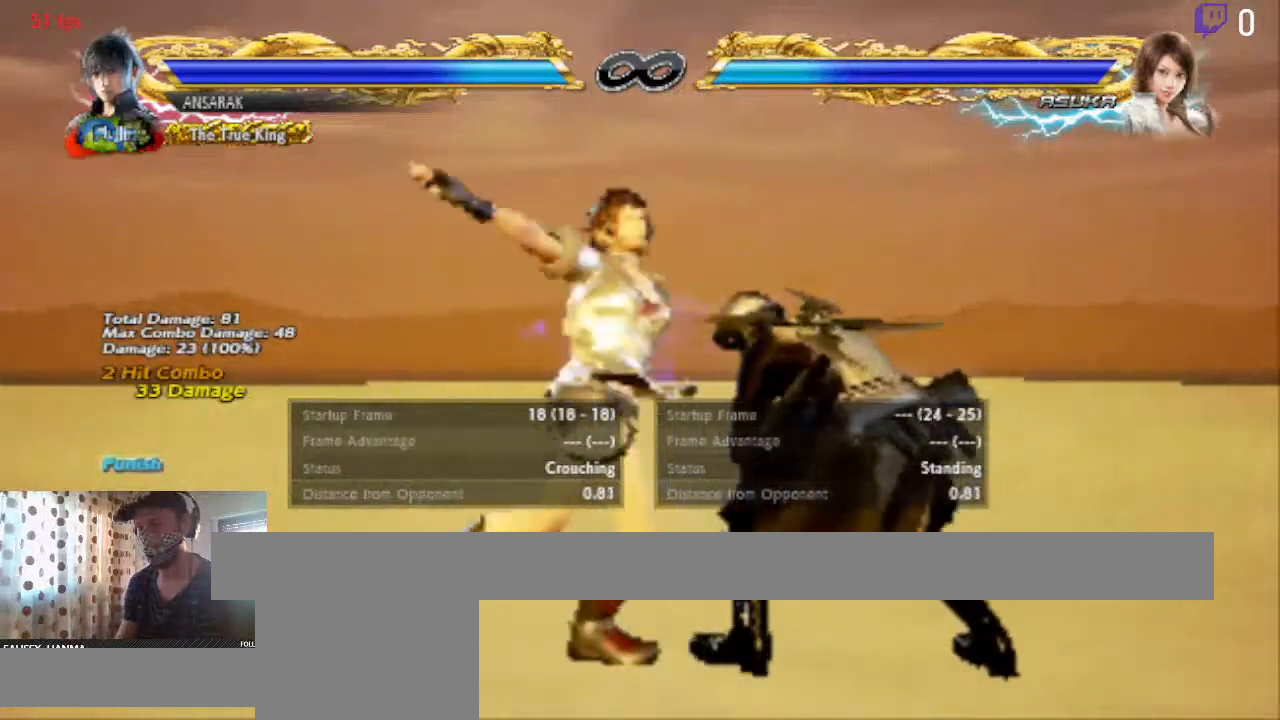
{"buttons": ["DPAD_RIGHT"], "left_stick": "center", "right_stick": "center", "events": [[167, "DPAD_DOWN", "up"]]}
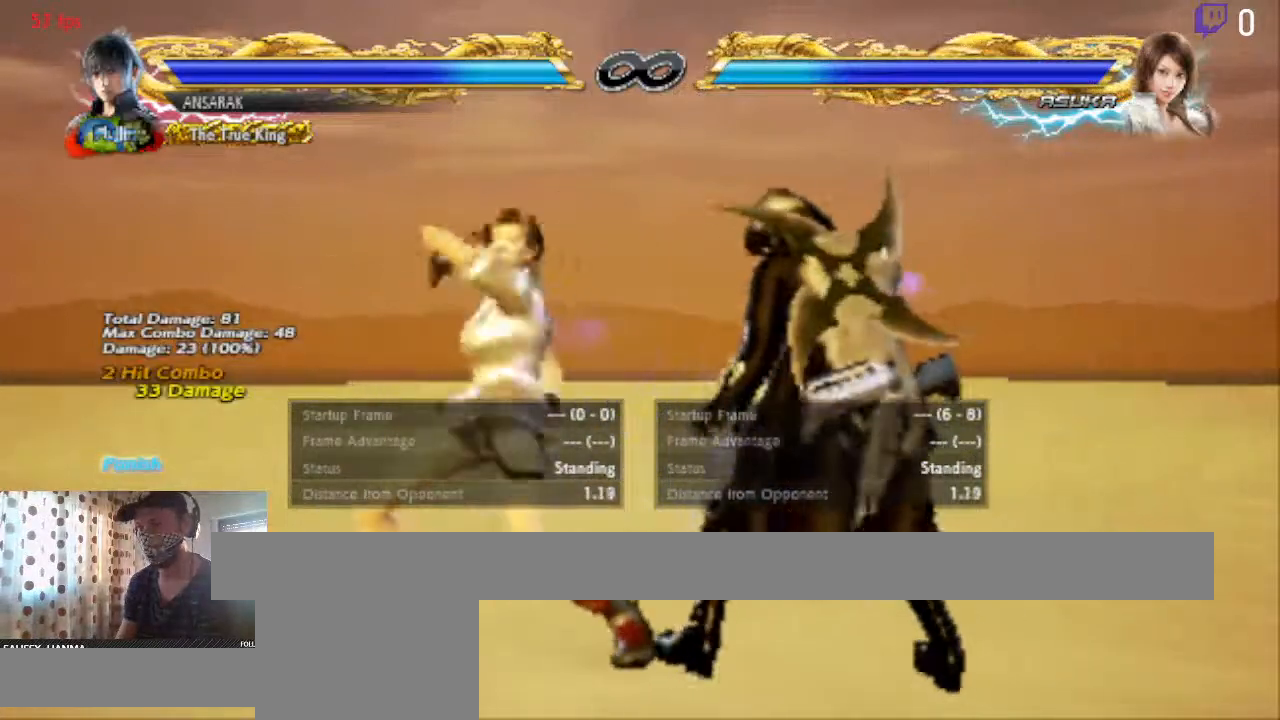
{"buttons": [], "left_stick": "center", "right_stick": "center", "events": [[33, "DPAD_DOWN", "down"], [267, "DPAD_RIGHT", "up"], [300, "DPAD_DOWN", "up"]]}
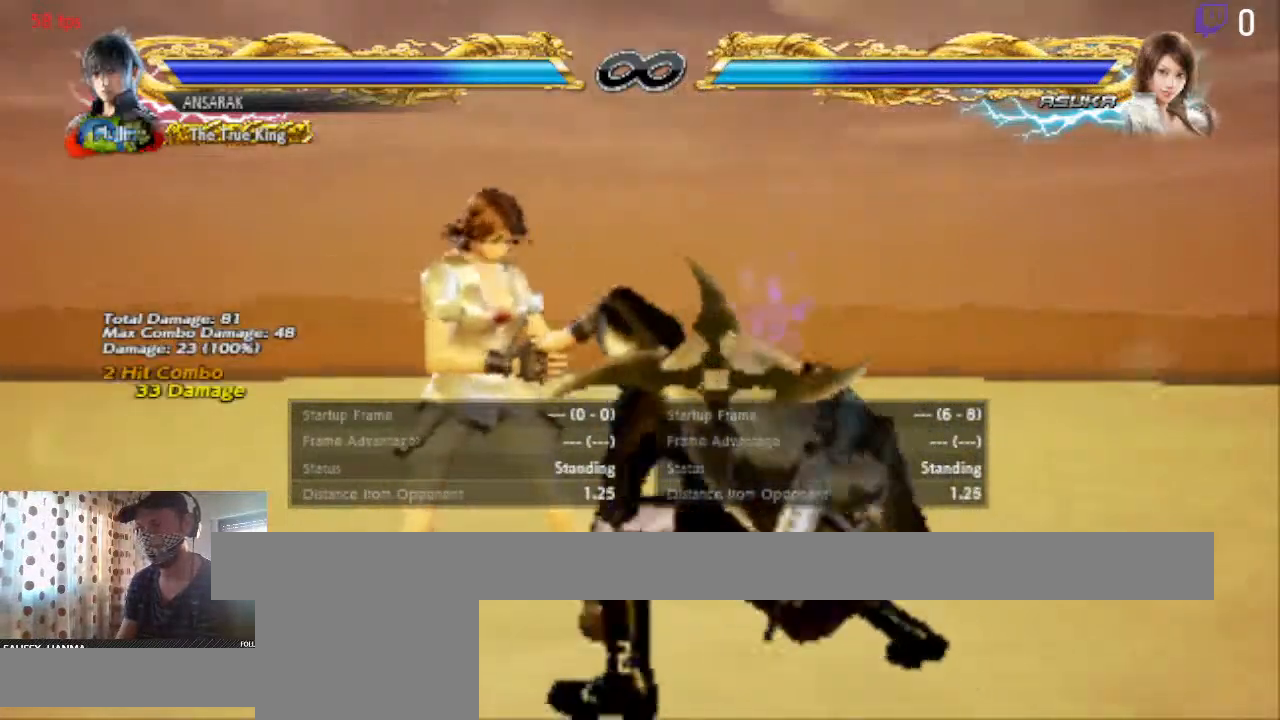
{"buttons": ["DPAD_DOWN", "DPAD_RIGHT"], "left_stick": "center", "right_stick": "center", "events": [[101, "DPAD_LEFT", "down"], [167, "DPAD_LEFT", "up"], [301, "DPAD_RIGHT", "down"], [434, "DPAD_DOWN", "down"]]}
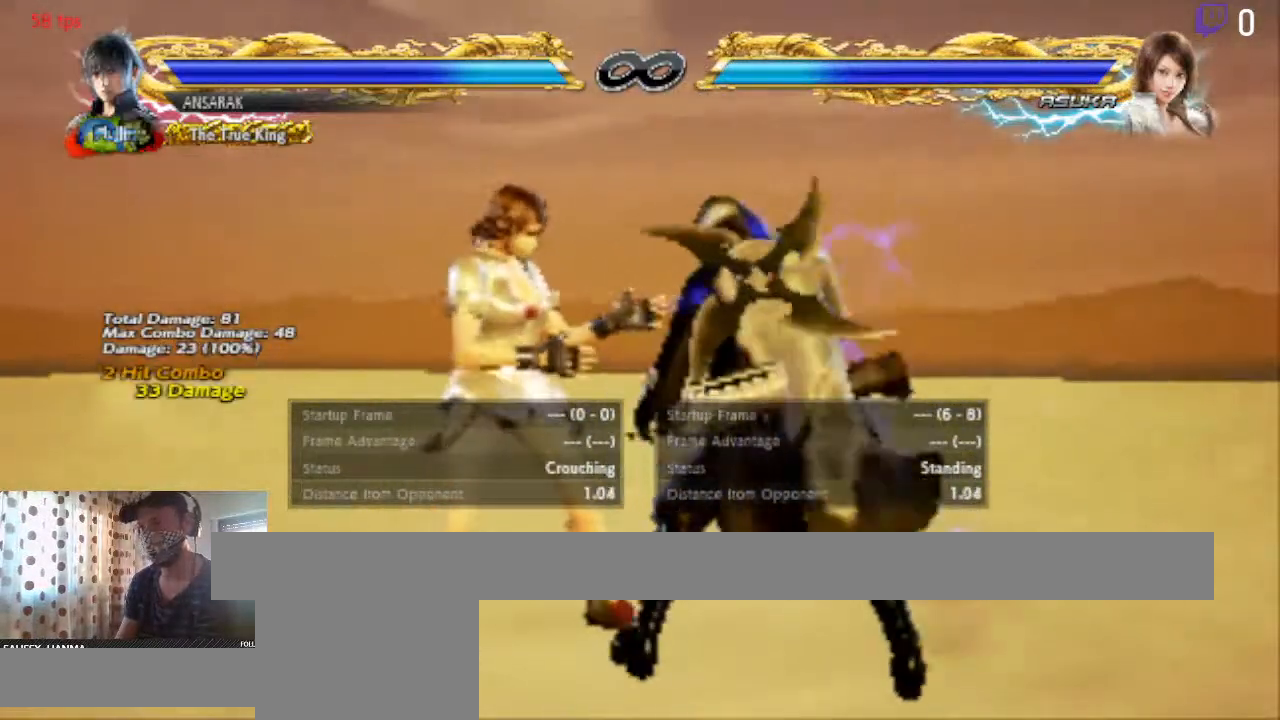
{"buttons": ["DPAD_DOWN", "DPAD_RIGHT"], "left_stick": "center", "right_stick": "center", "events": []}
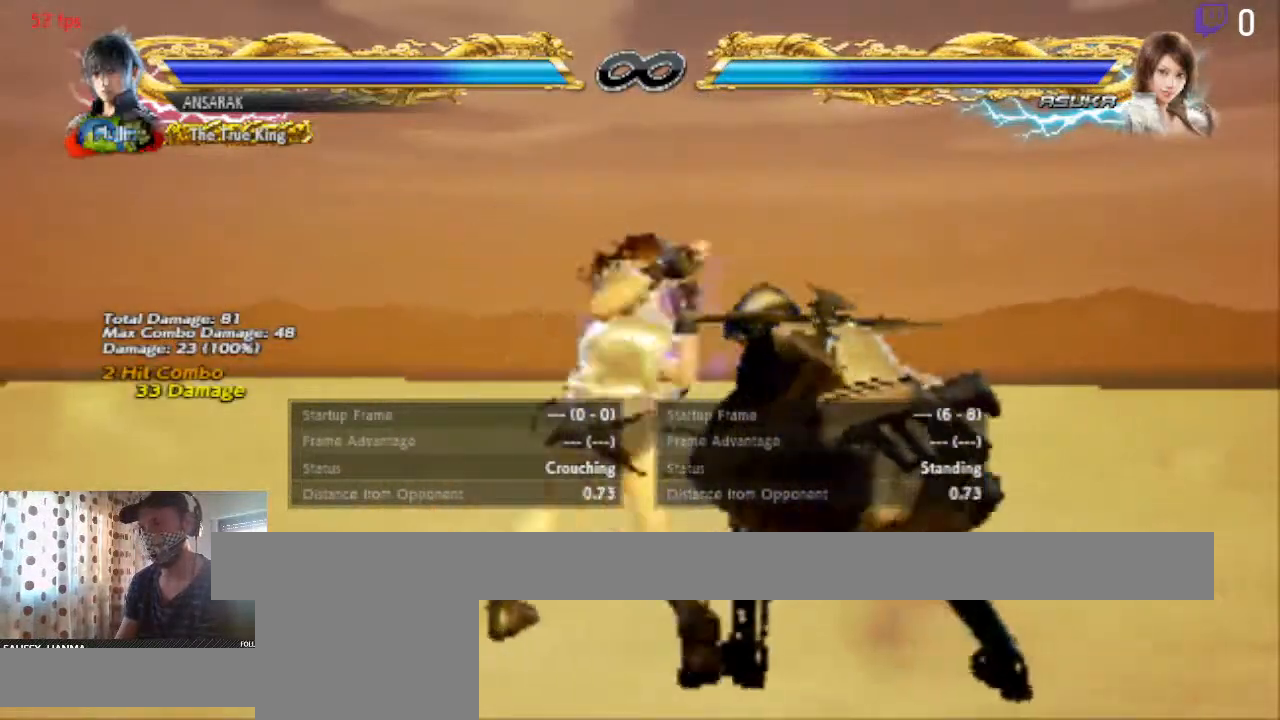
{"buttons": ["DPAD_DOWN", "DPAD_RIGHT"], "left_stick": "center", "right_stick": "center", "events": []}
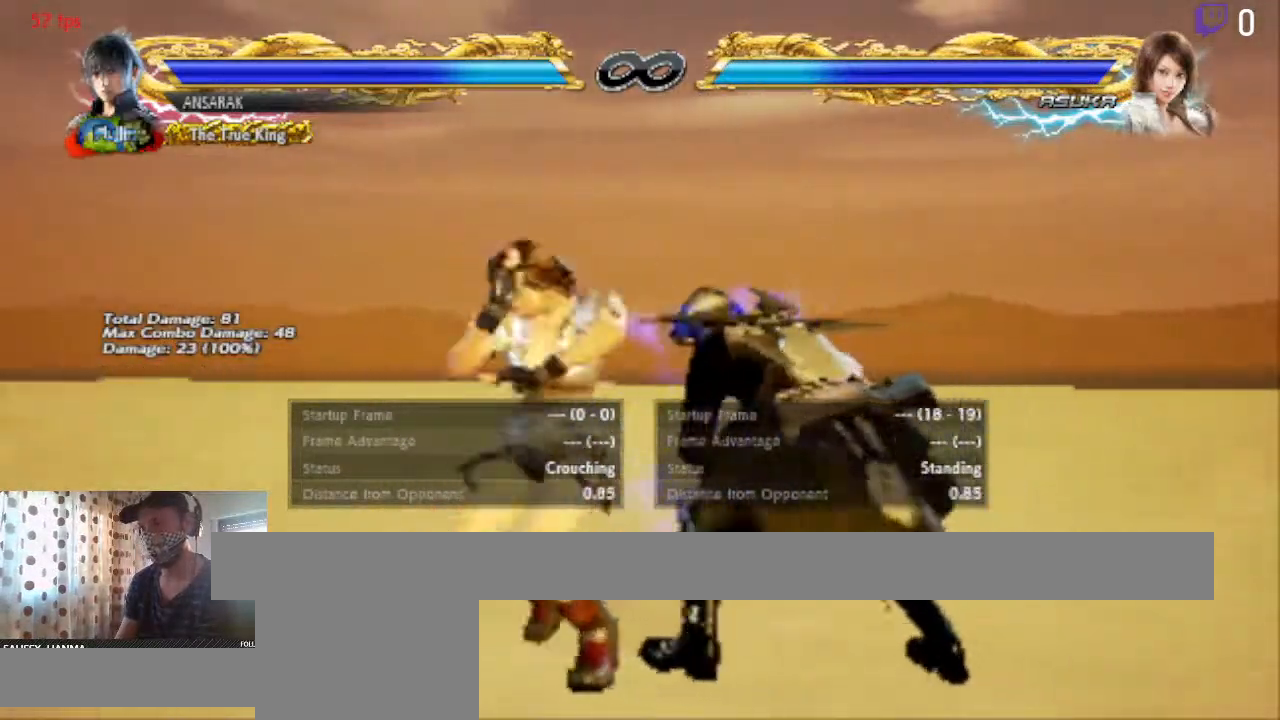
{"buttons": ["DPAD_DOWN", "DPAD_RIGHT"], "left_stick": "center", "right_stick": "center", "events": []}
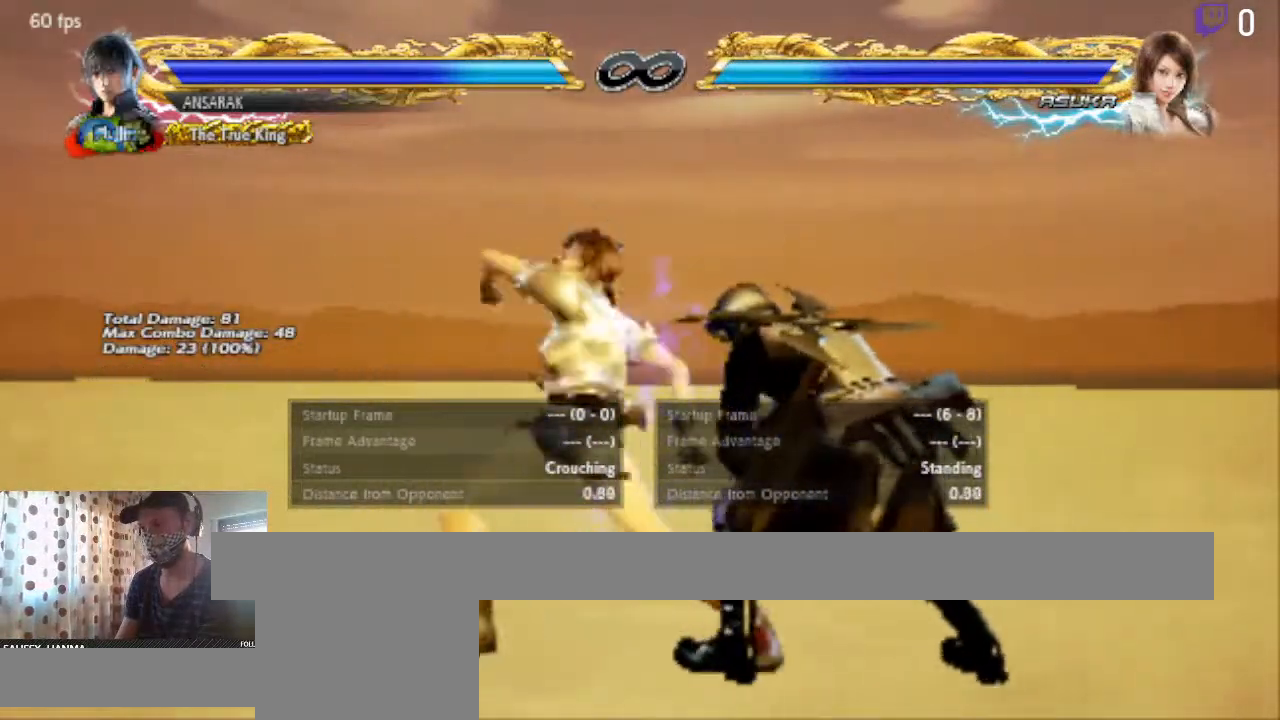
{"buttons": [], "left_stick": "center", "right_stick": "center", "events": [[67, "B", "down"], [67, "DPAD_RIGHT", "up"], [101, "DPAD_DOWN", "up"], [167, "B", "up"]]}
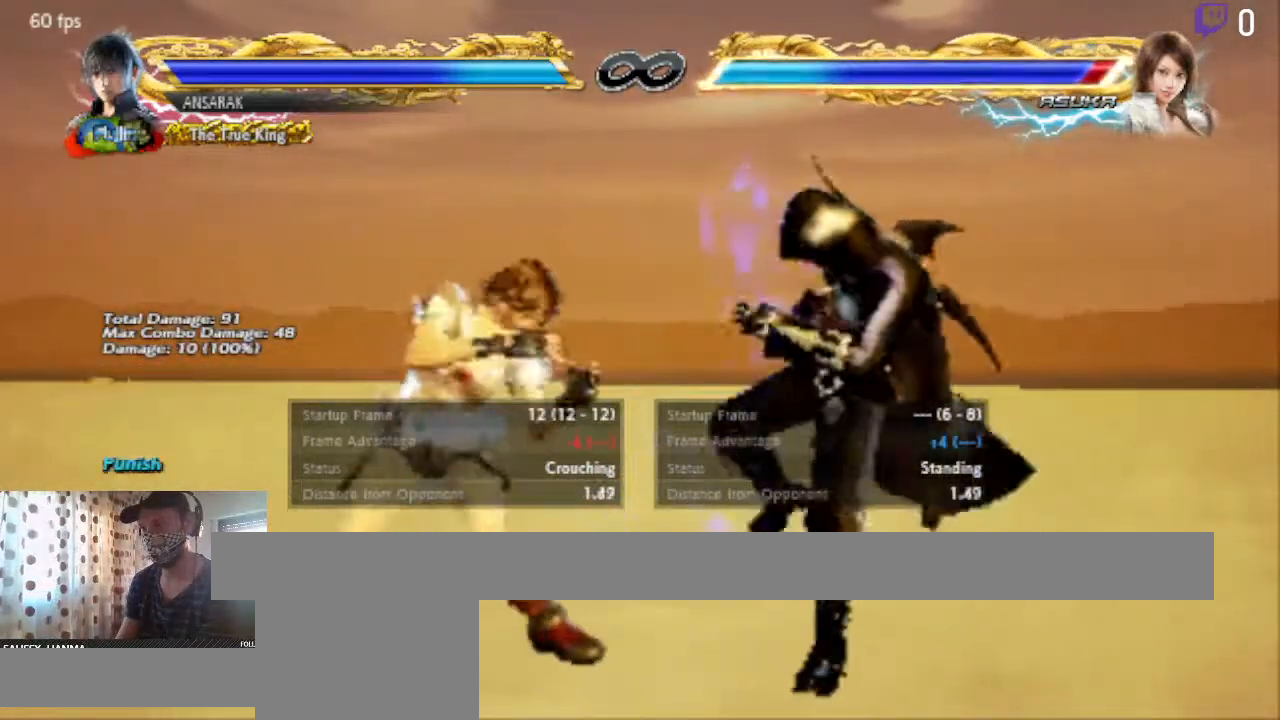
{"buttons": [], "left_stick": "center", "right_stick": "center", "events": []}
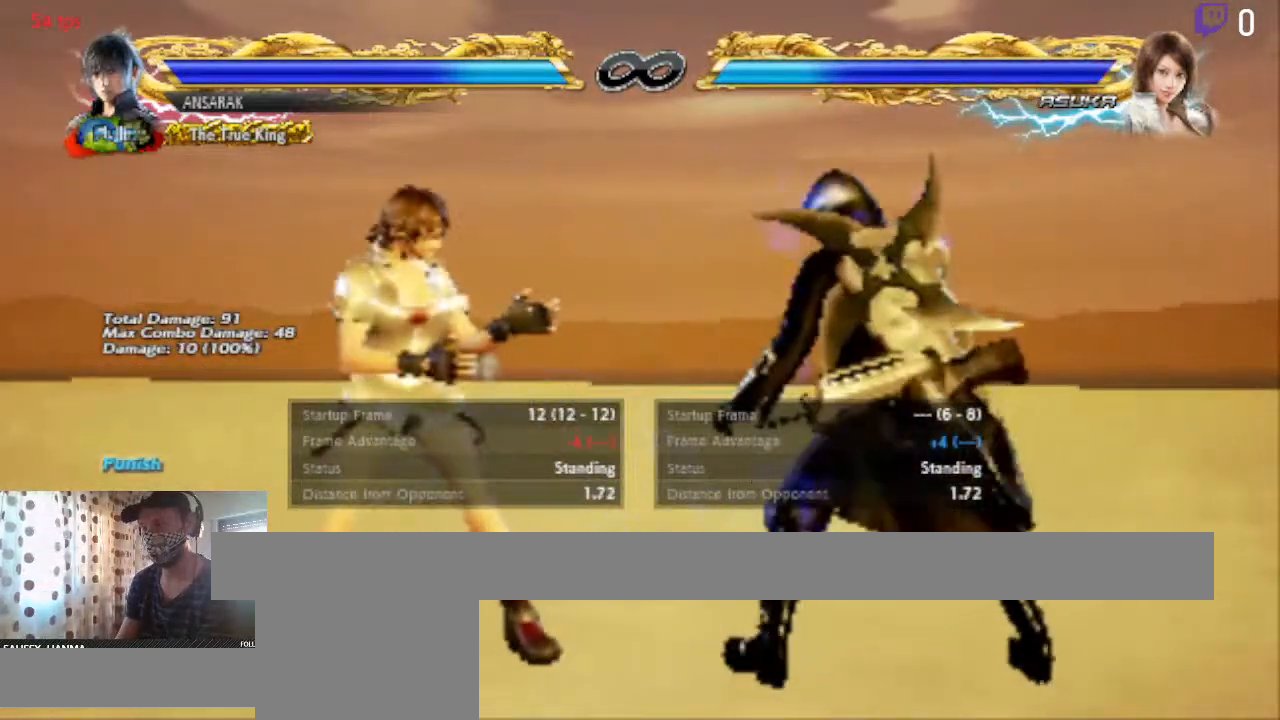
{"buttons": ["DPAD_DOWN", "DPAD_RIGHT"], "left_stick": "center", "right_stick": "center", "events": [[301, "DPAD_RIGHT", "down"], [401, "DPAD_DOWN", "down"]]}
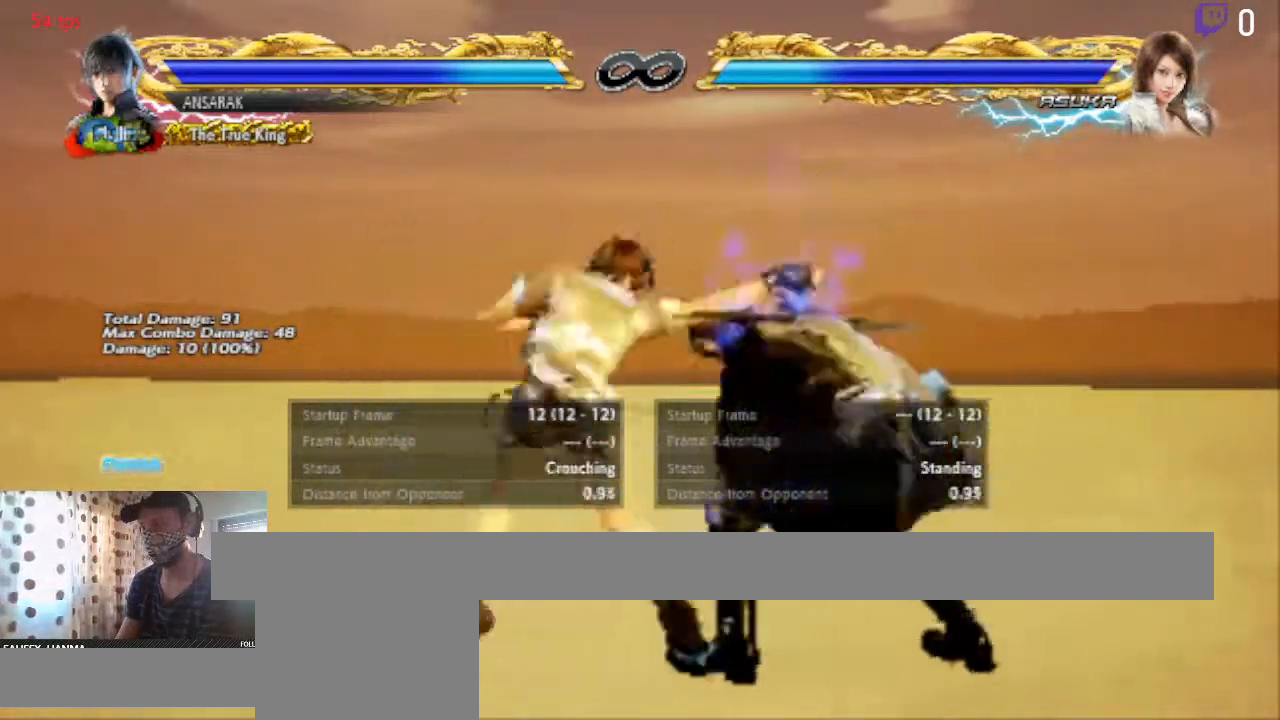
{"buttons": ["DPAD_DOWN", "DPAD_RIGHT"], "left_stick": "center", "right_stick": "center", "events": []}
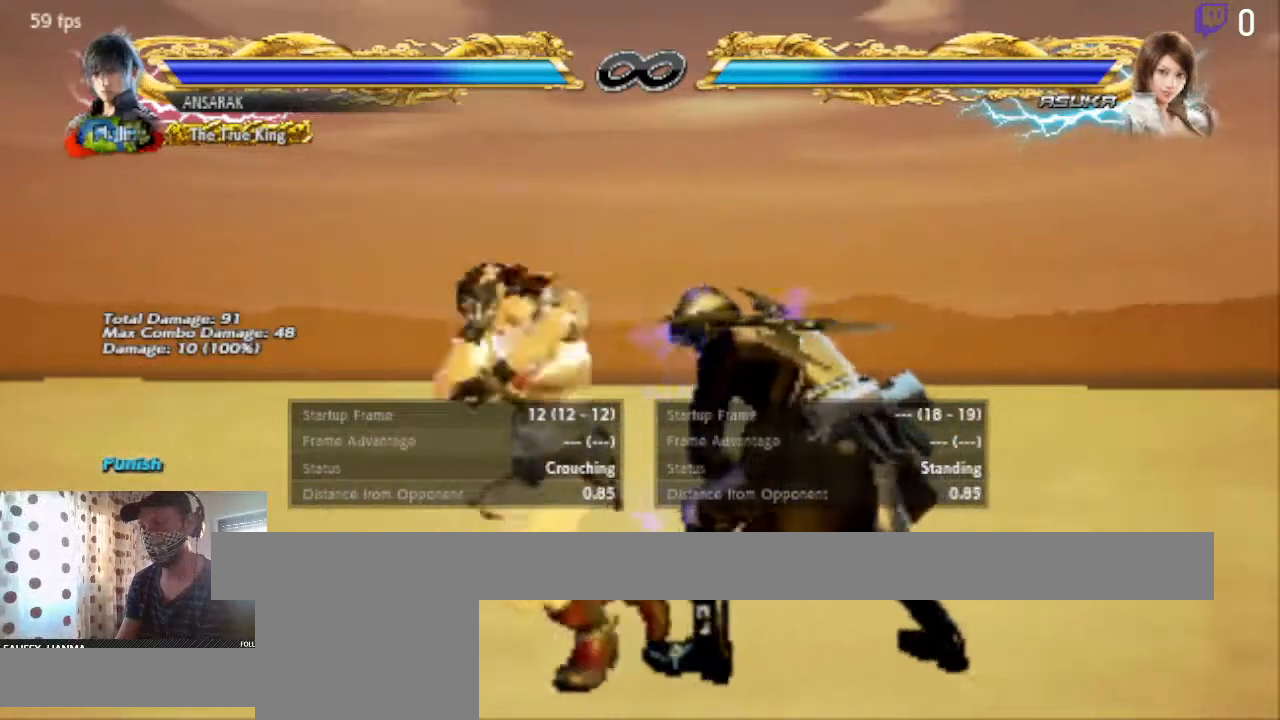
{"buttons": ["B"], "left_stick": "center", "right_stick": "center", "events": [[367, "DPAD_DOWN", "up"], [501, "B", "down"], [501, "DPAD_RIGHT", "up"]]}
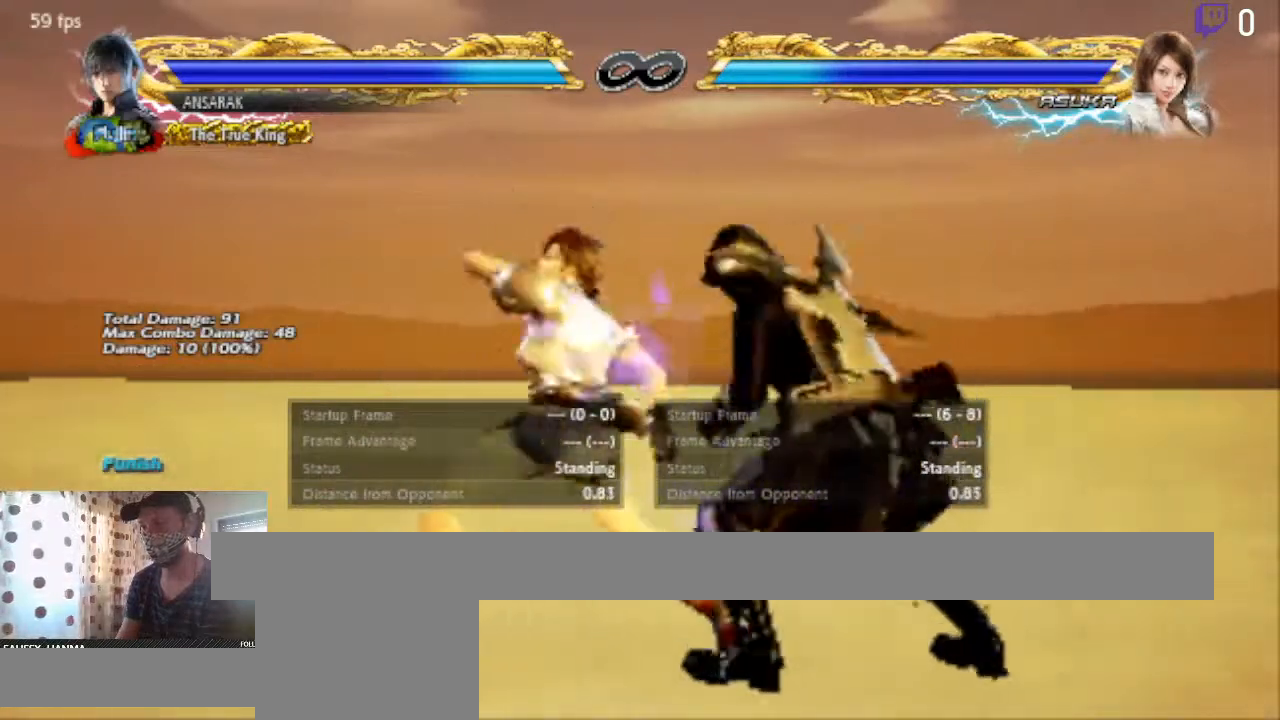
{"buttons": [], "left_stick": "center", "right_stick": "center", "events": [[33, "B", "up"]]}
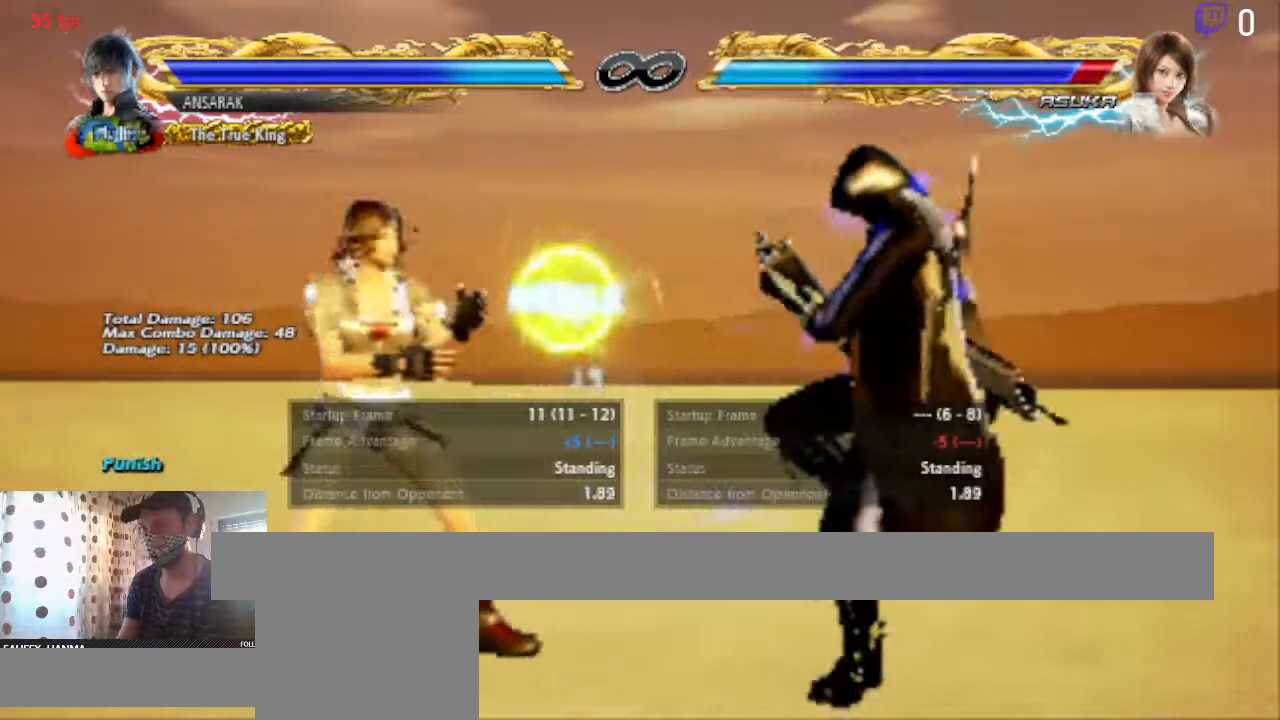
{"buttons": ["A"], "left_stick": "center", "right_stick": "center", "events": [[34, "START", "down"], [34, "right_stick", "left"], [101, "right_stick", "up-left"], [234, "START", "up"], [267, "right_stick", "center"], [501, "A", "down"]]}
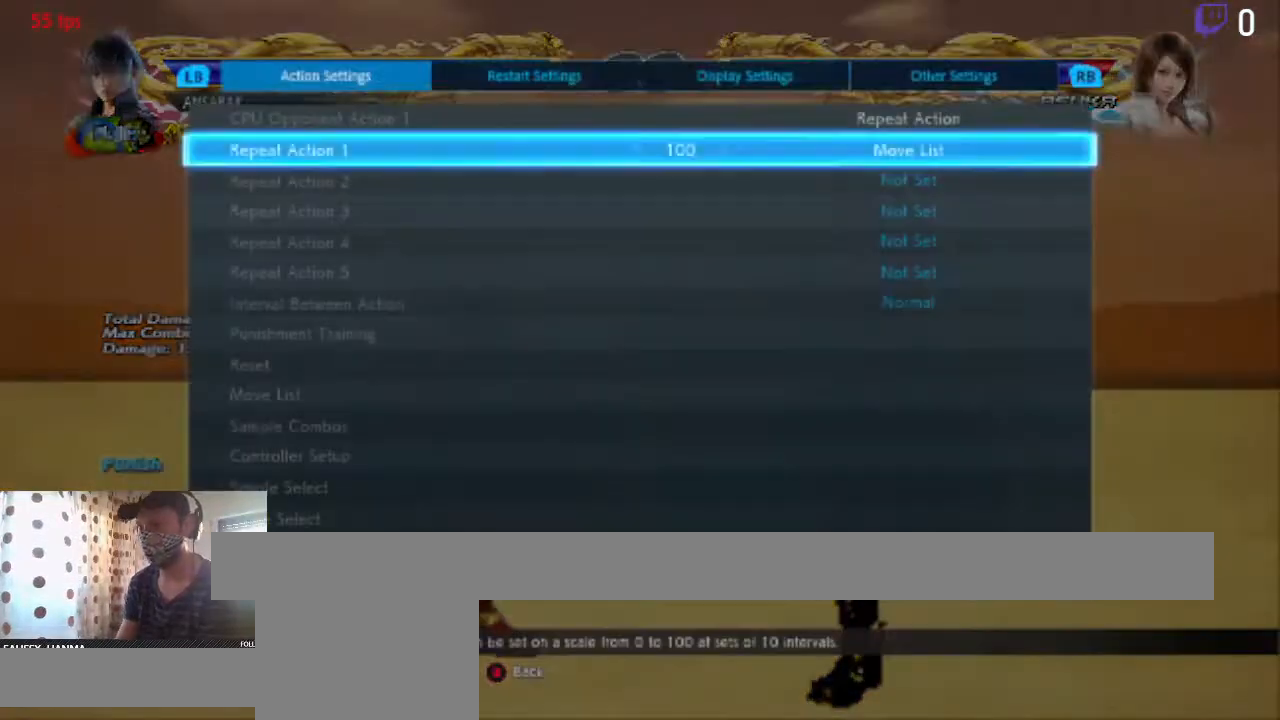
{"buttons": ["A"], "left_stick": "center", "right_stick": "center", "events": [[200, "A", "up"], [467, "A", "down"]]}
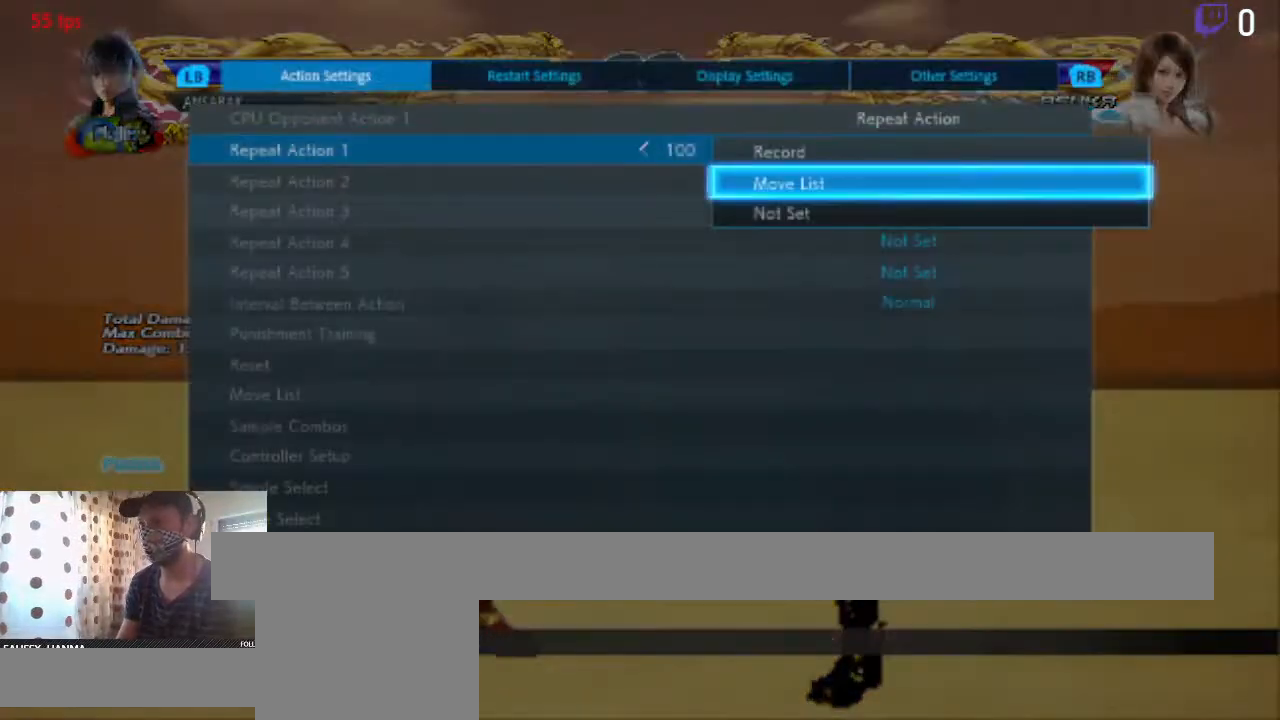
{"buttons": [], "left_stick": "center", "right_stick": "center", "events": [[34, "A", "up"]]}
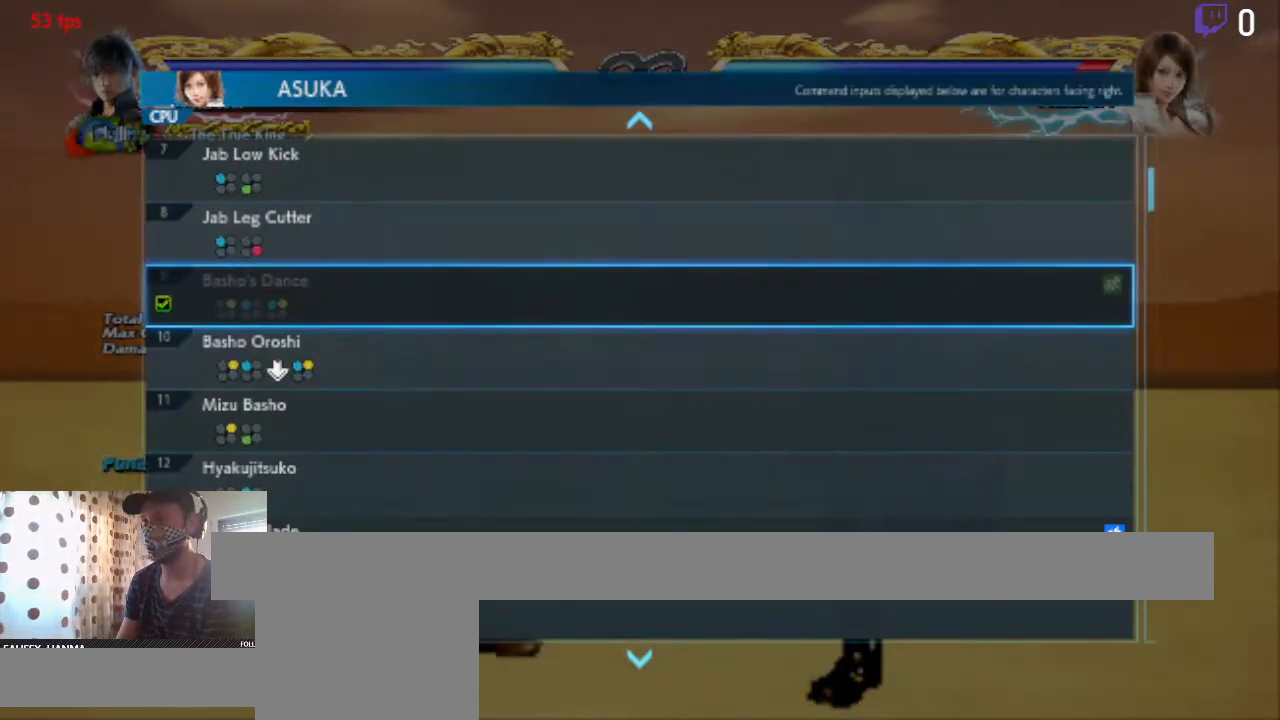
{"buttons": ["DPAD_DOWN"], "left_stick": "center", "right_stick": "center", "events": [[267, "DPAD_DOWN", "down"]]}
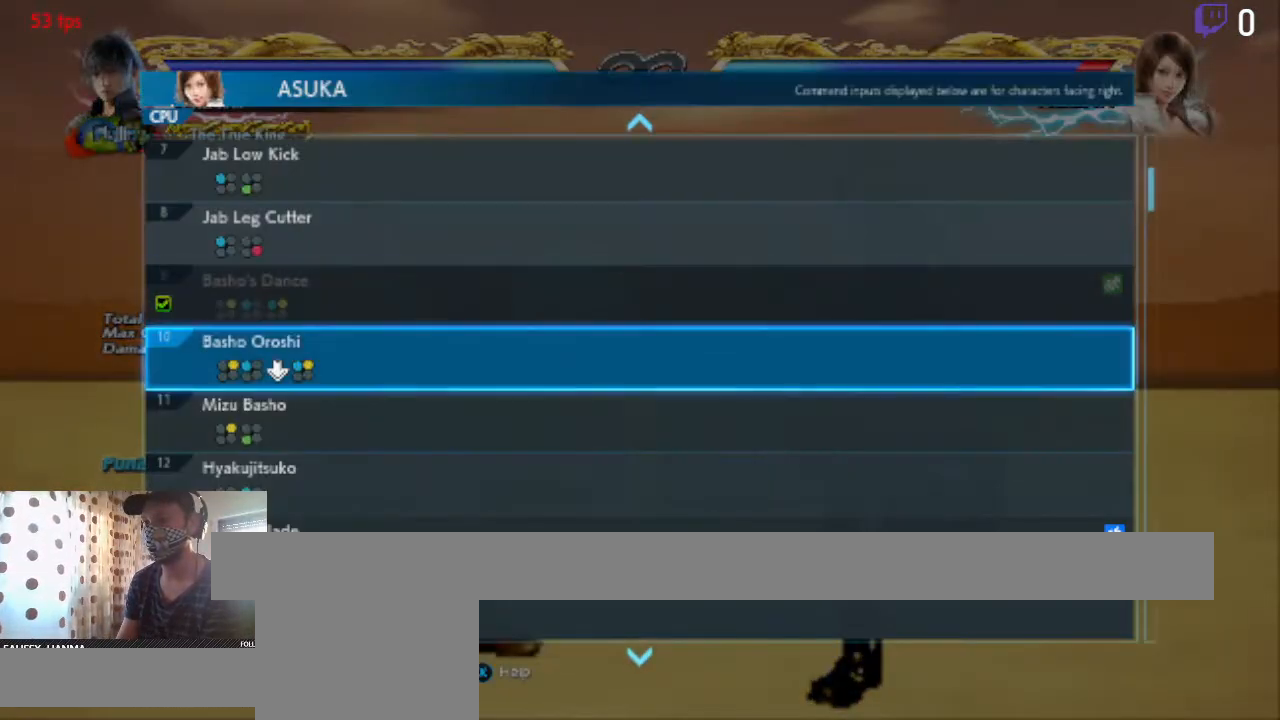
{"buttons": [], "left_stick": "center", "right_stick": "center", "events": [[234, "DPAD_DOWN", "up"]]}
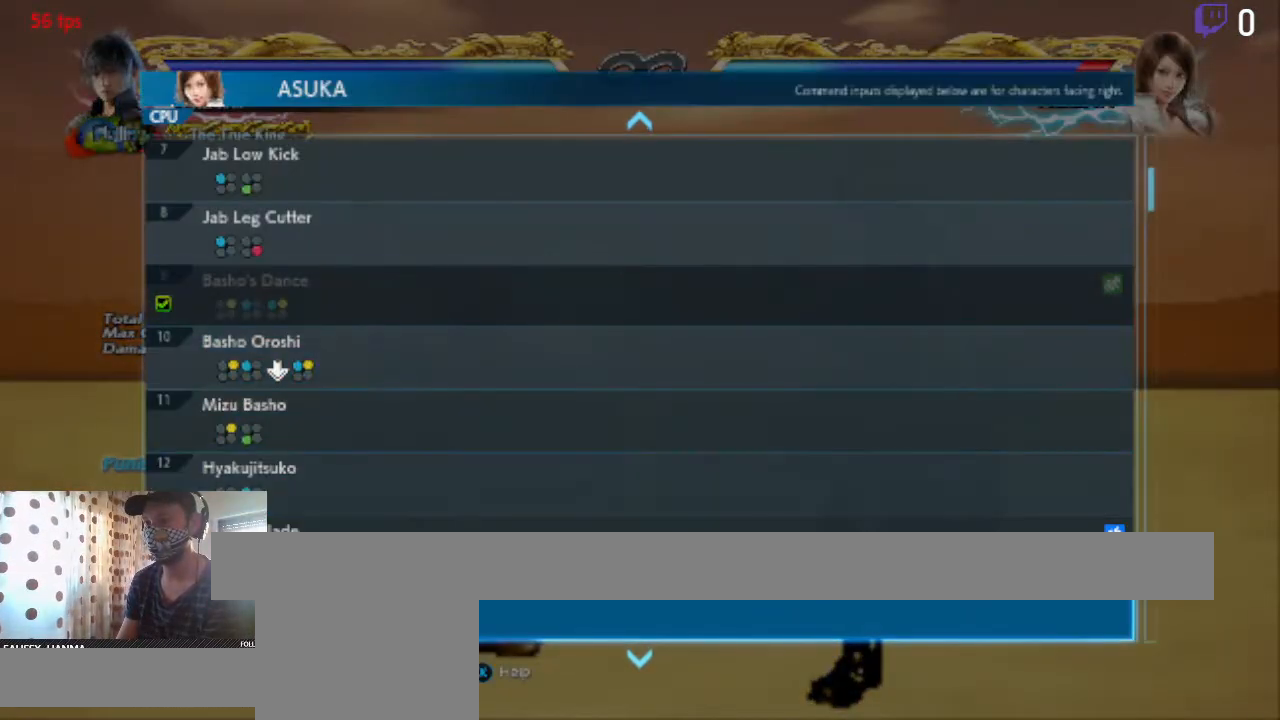
{"buttons": [], "left_stick": "center", "right_stick": "center", "events": []}
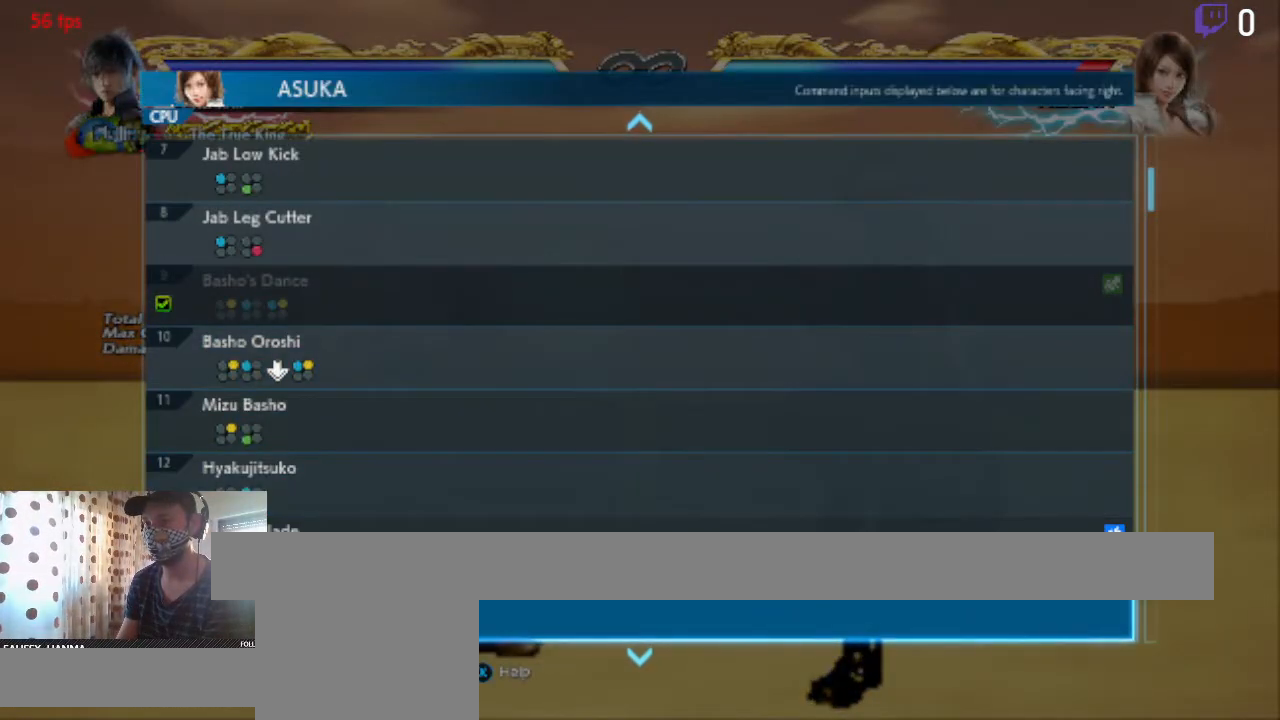
{"buttons": ["DPAD_DOWN"], "left_stick": "center", "right_stick": "center", "events": [[201, "DPAD_DOWN", "down"]]}
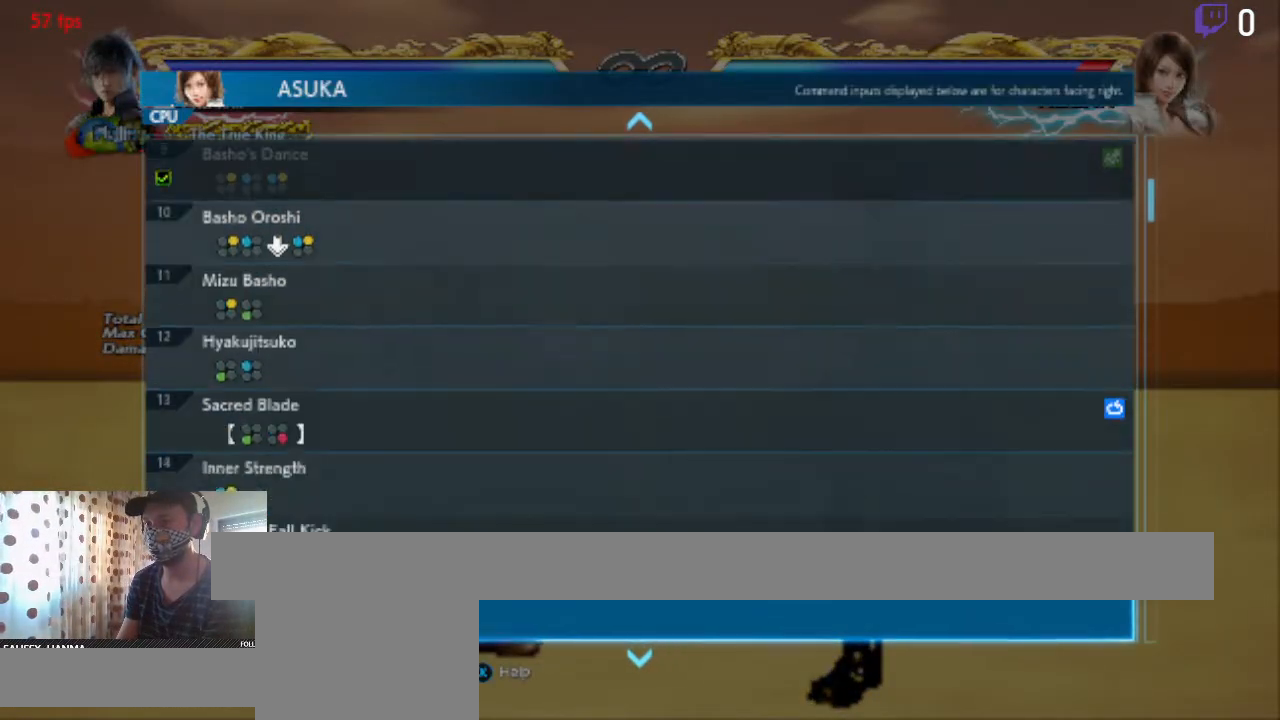
{"buttons": [], "left_stick": "center", "right_stick": "center", "events": [[100, "DPAD_DOWN", "up"], [334, "DPAD_UP", "down"], [367, "DPAD_UP", "up"], [400, "DPAD_UP", "down"], [500, "DPAD_UP", "up"]]}
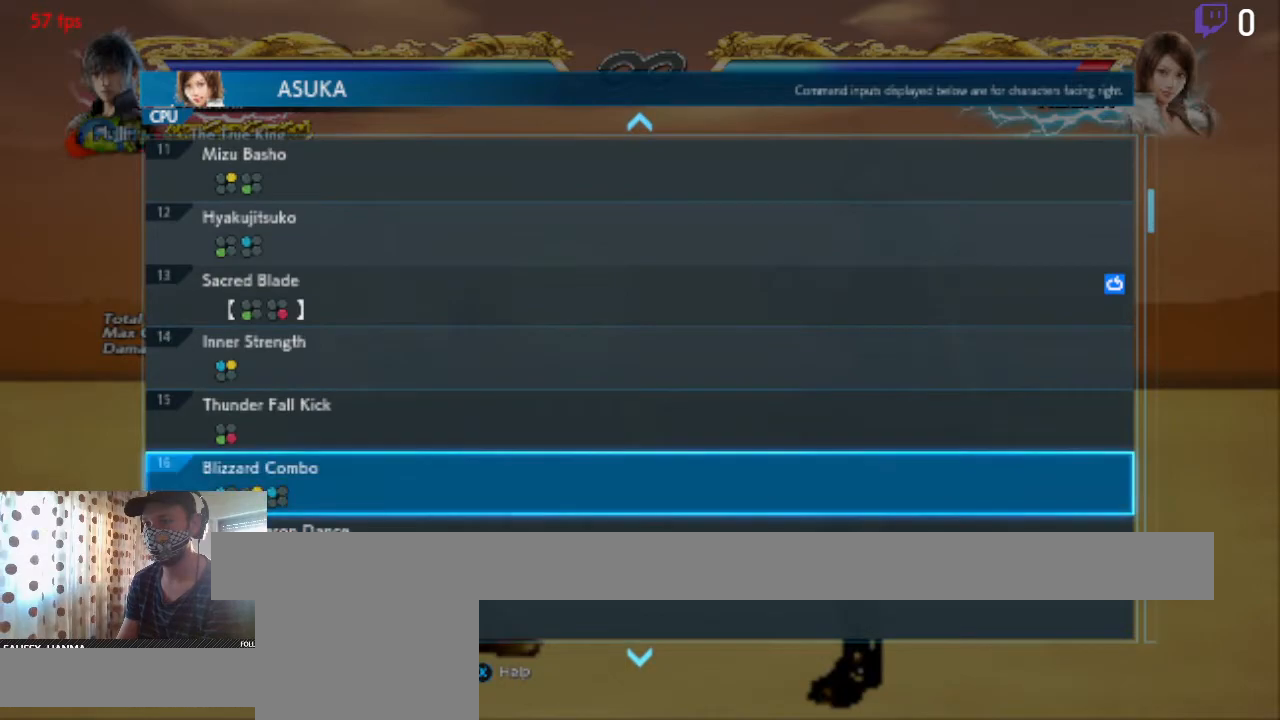
{"buttons": [], "left_stick": "center", "right_stick": "center", "events": [[67, "DPAD_UP", "down"], [134, "DPAD_UP", "up"], [201, "DPAD_UP", "down"], [301, "DPAD_UP", "up"]]}
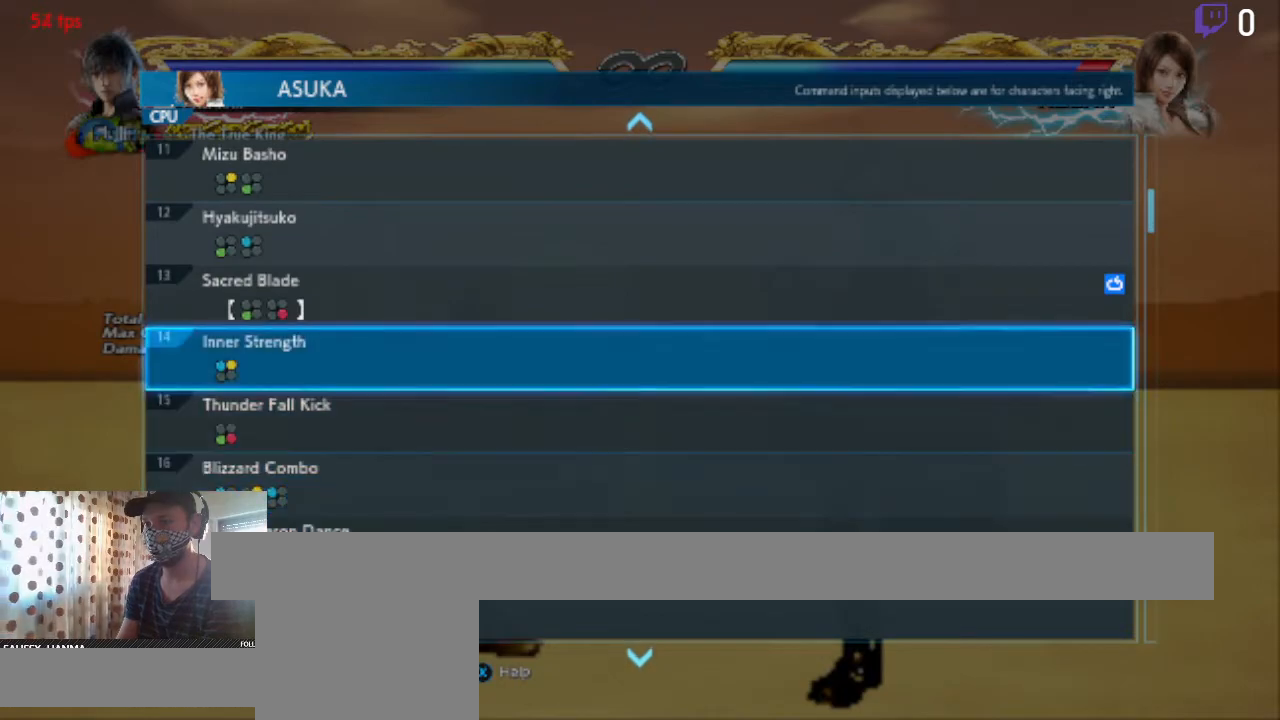
{"buttons": [], "left_stick": "center", "right_stick": "center", "events": [[67, "A", "down"], [200, "A", "up"]]}
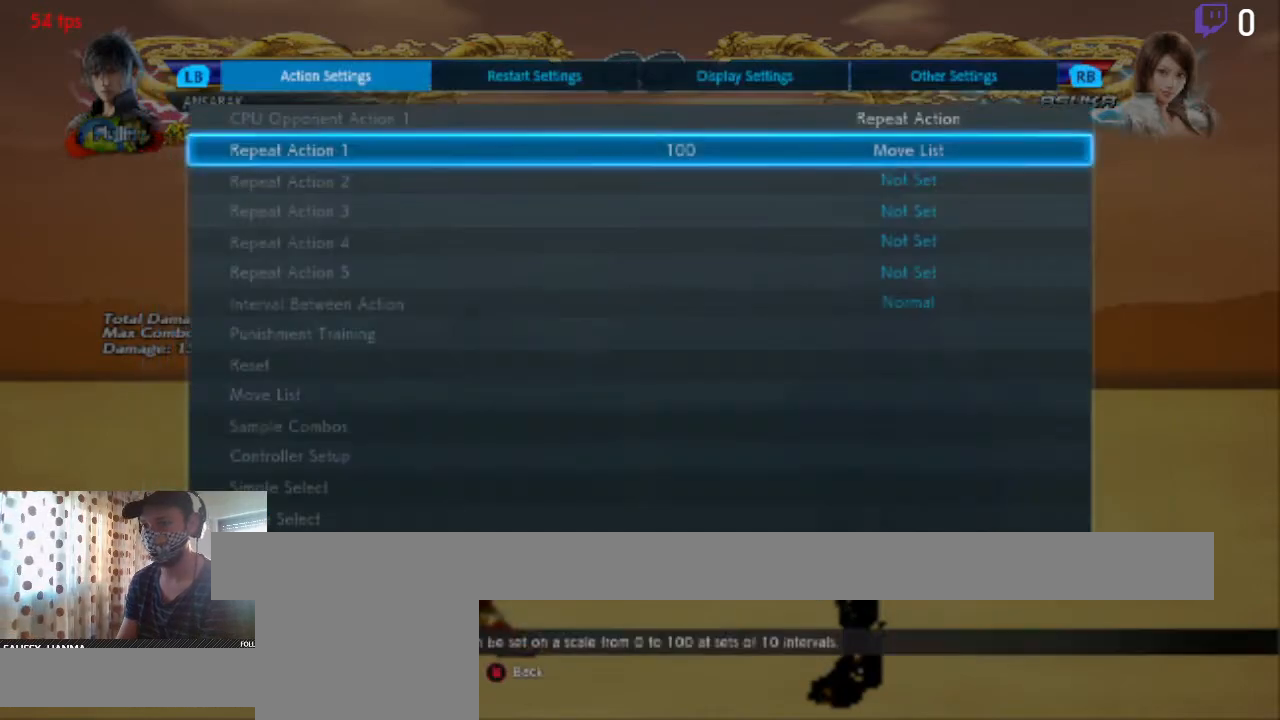
{"buttons": [], "left_stick": "center", "right_stick": "center", "events": [[67, "B", "down"], [234, "B", "up"]]}
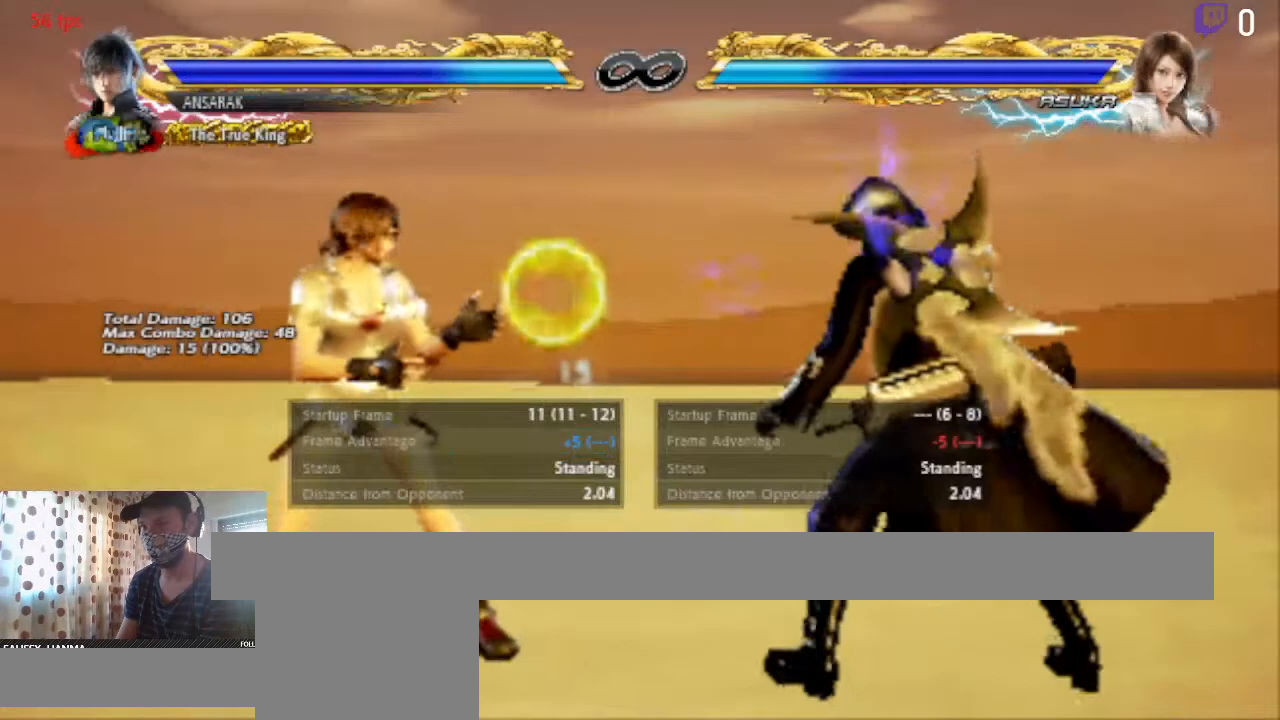
{"buttons": ["DPAD_RIGHT"], "left_stick": "center", "right_stick": "center", "events": [[200, "B", "down"], [334, "B", "up"], [400, "DPAD_RIGHT", "down"]]}